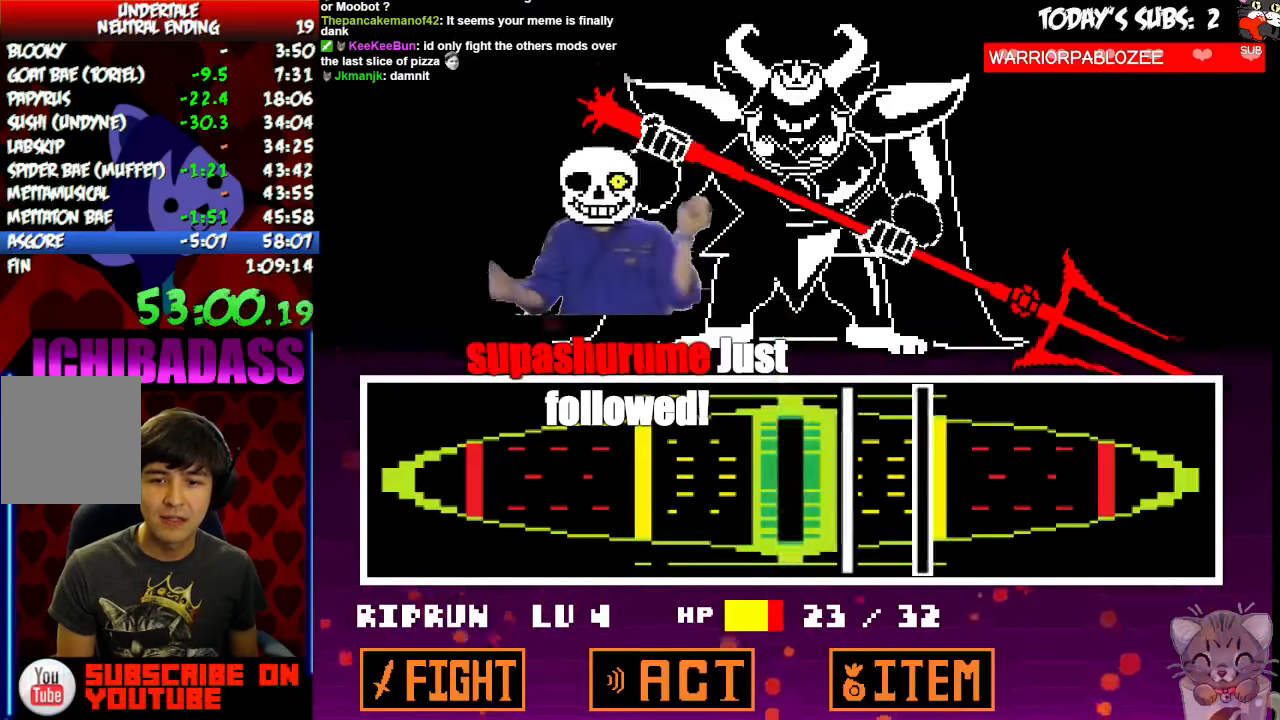
Gameplay with keyboard; each line is a JSON object with the keys held at the frame after it. "events" lists presses ("down") and releases ("up") of "c", "down", "escape", "left", "return", "right", "shift", "up", "x" and "z" between this image and that frame as [ms after this image, input, new state], when the widget could be followed in between. No other keys are recorded. Mouse input is not recorded.
{"keys": ["z"], "events": [[167, "z", "down"], [233, "z", "up"], [300, "z", "down"], [367, "z", "up"], [467, "z", "down"]]}
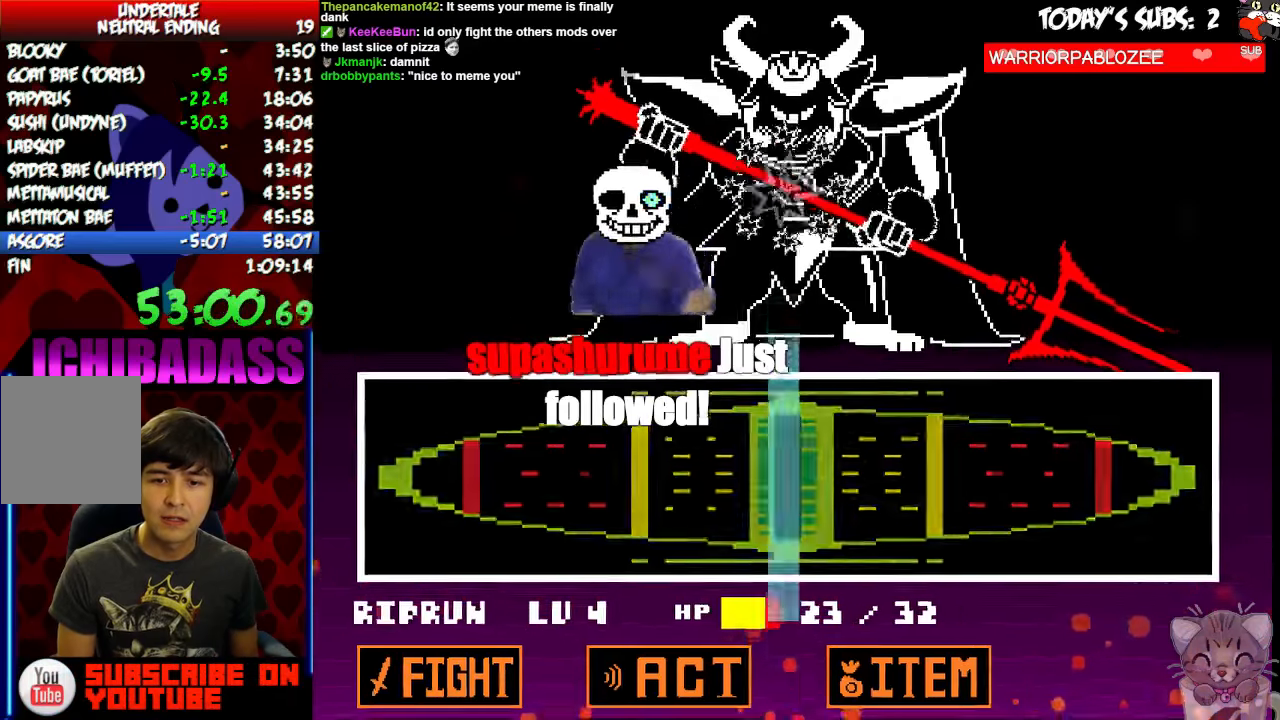
{"keys": ["x"], "events": [[33, "z", "up"], [300, "z", "down"], [433, "x", "down"], [433, "z", "up"]]}
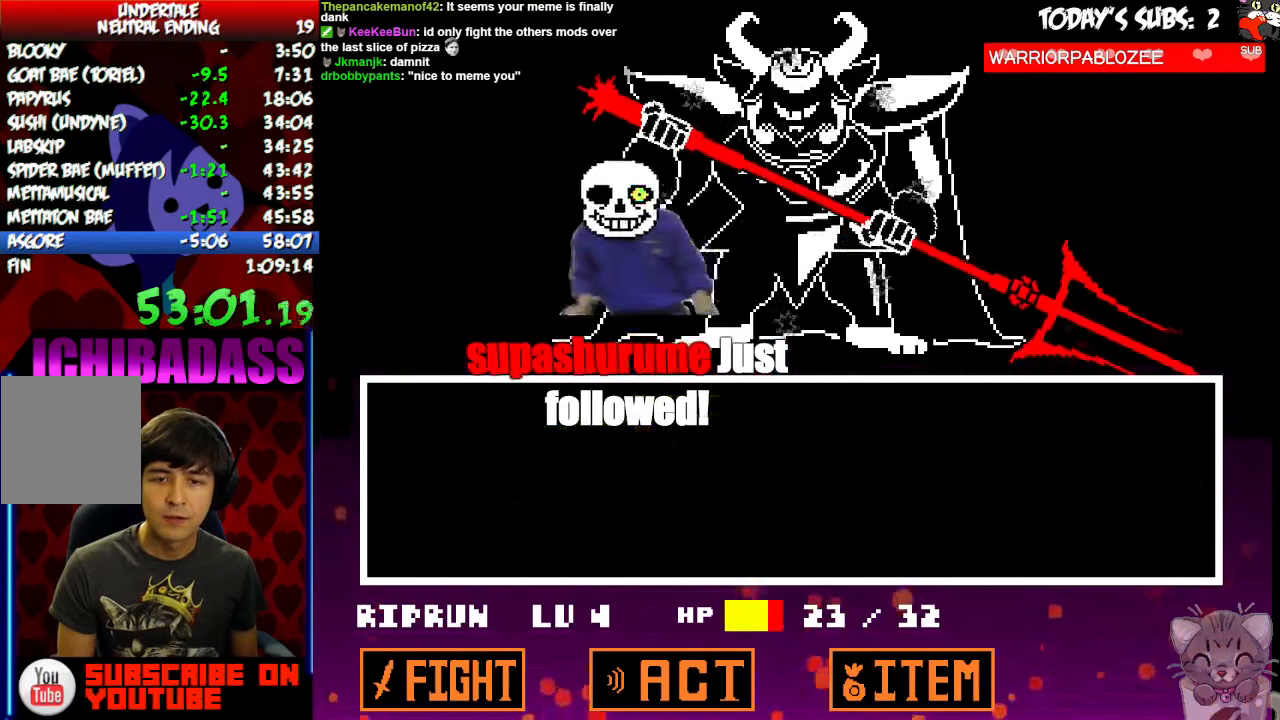
{"keys": [], "events": [[33, "x", "up"], [67, "z", "down"], [133, "z", "up"], [167, "x", "down"], [200, "x", "up"], [333, "x", "down"], [400, "x", "up"]]}
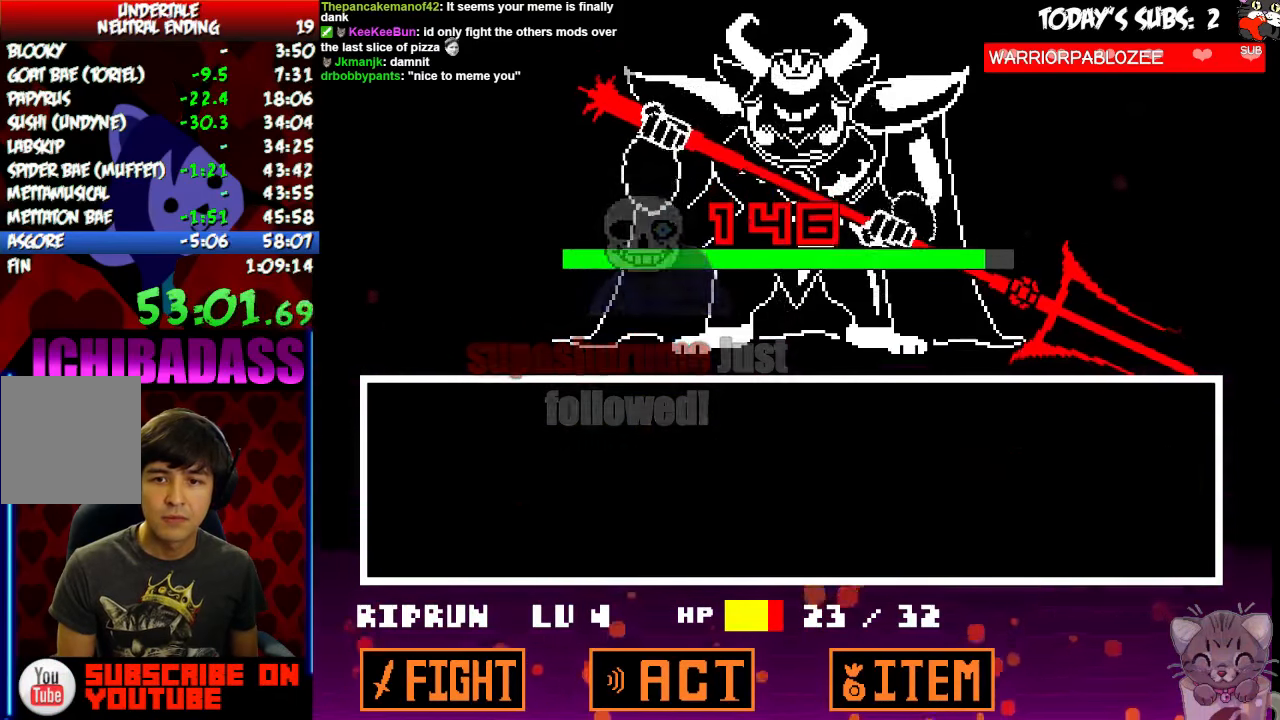
{"keys": ["x"], "events": [[67, "x", "down"], [100, "x", "up"], [267, "x", "down"], [333, "x", "up"], [467, "x", "down"]]}
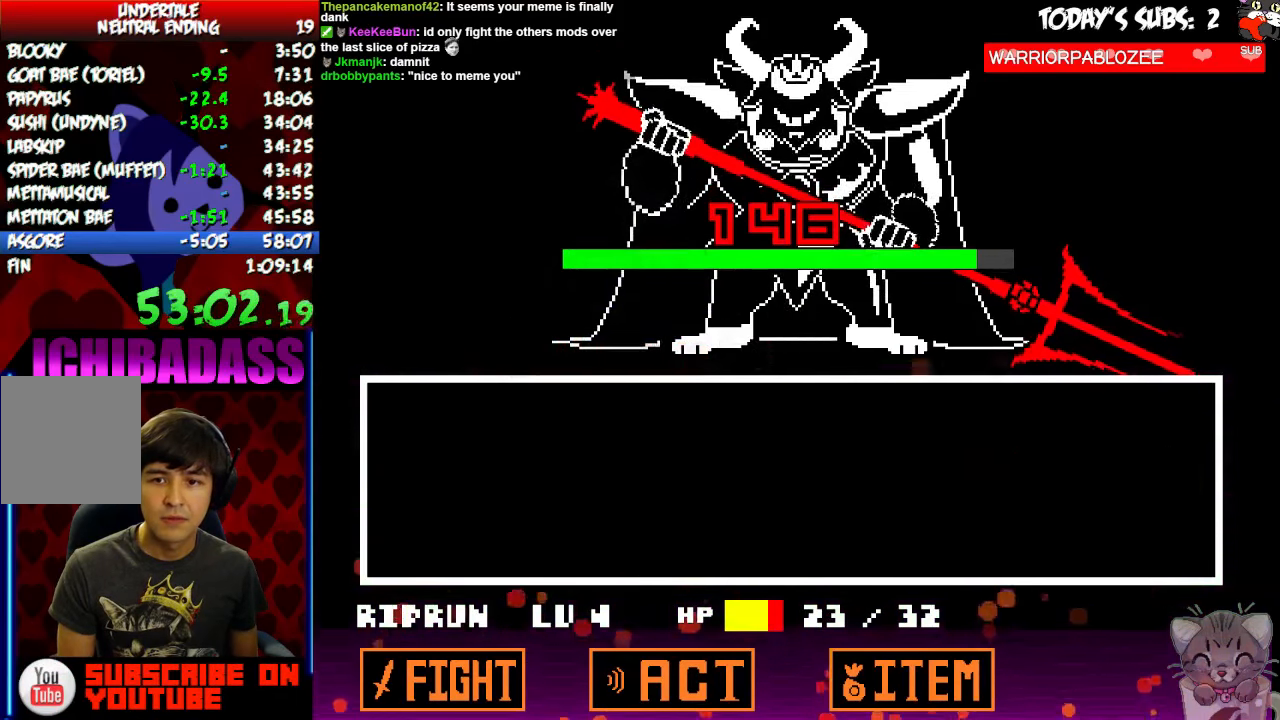
{"keys": [], "events": [[33, "x", "up"], [167, "x", "down"], [200, "x", "up"], [333, "x", "down"], [367, "x", "up"], [433, "z", "down"], [500, "z", "up"]]}
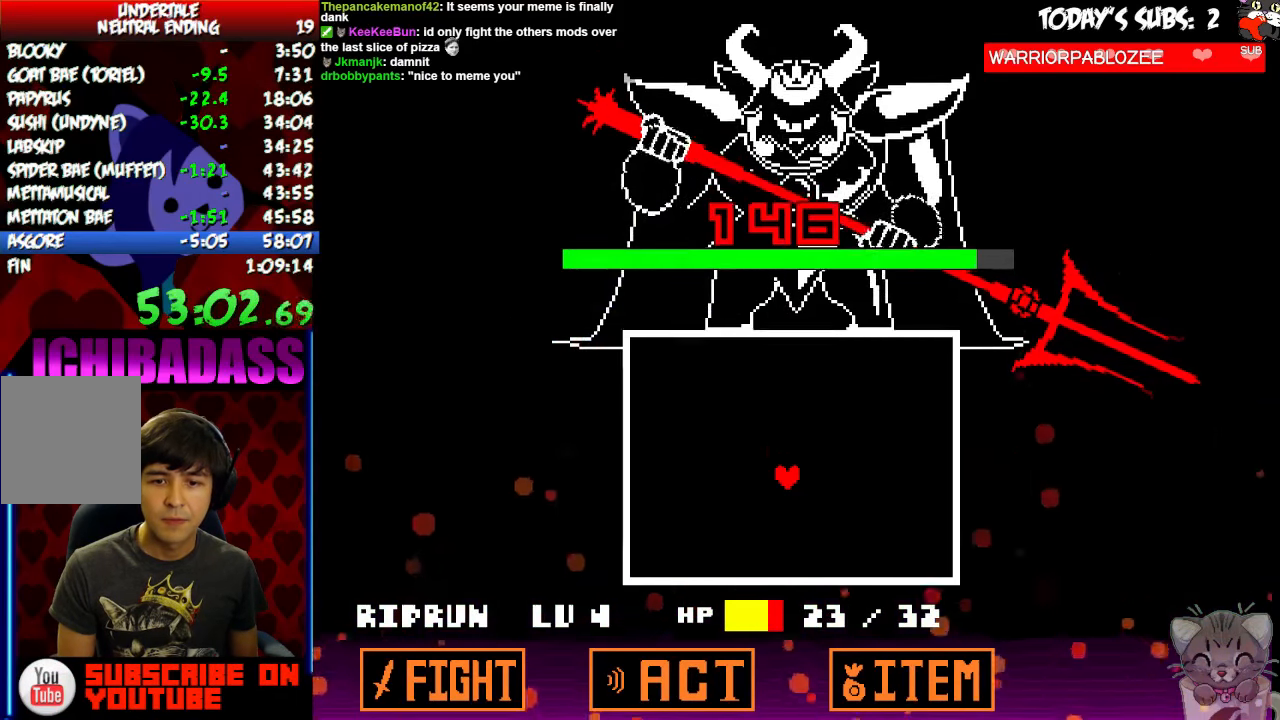
{"keys": [], "events": []}
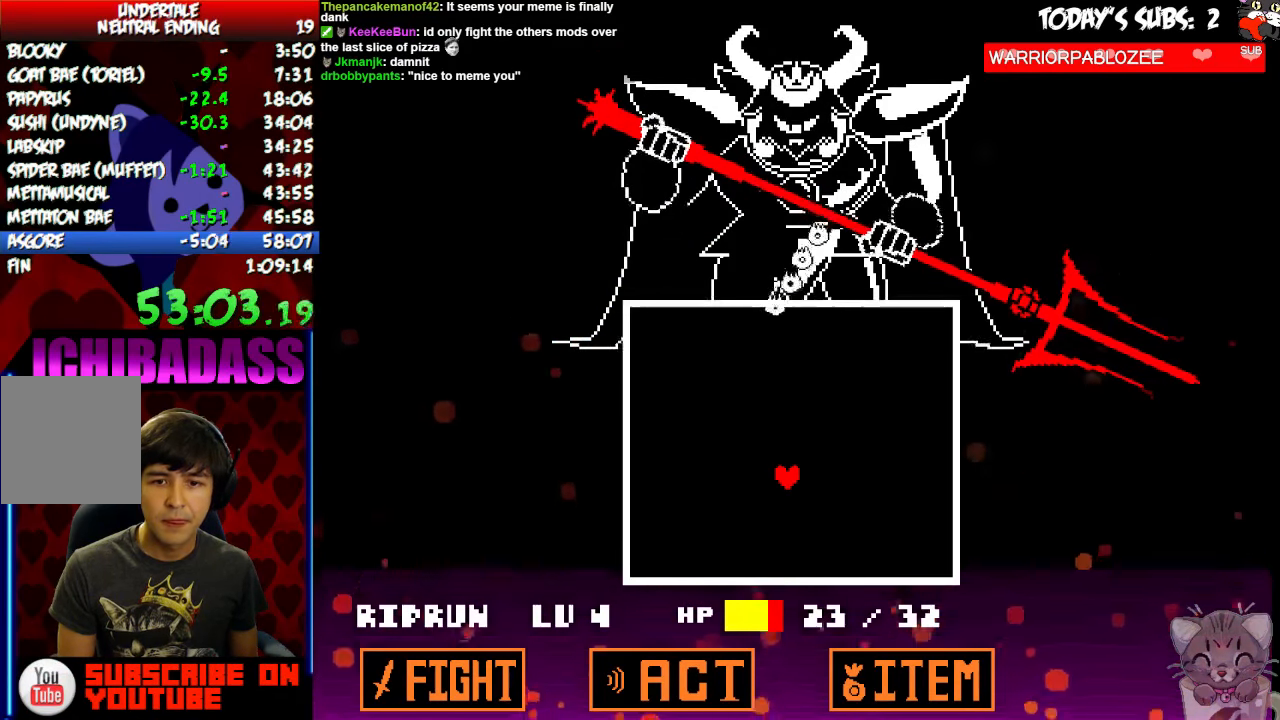
{"keys": ["up"], "events": [[500, "up", "down"]]}
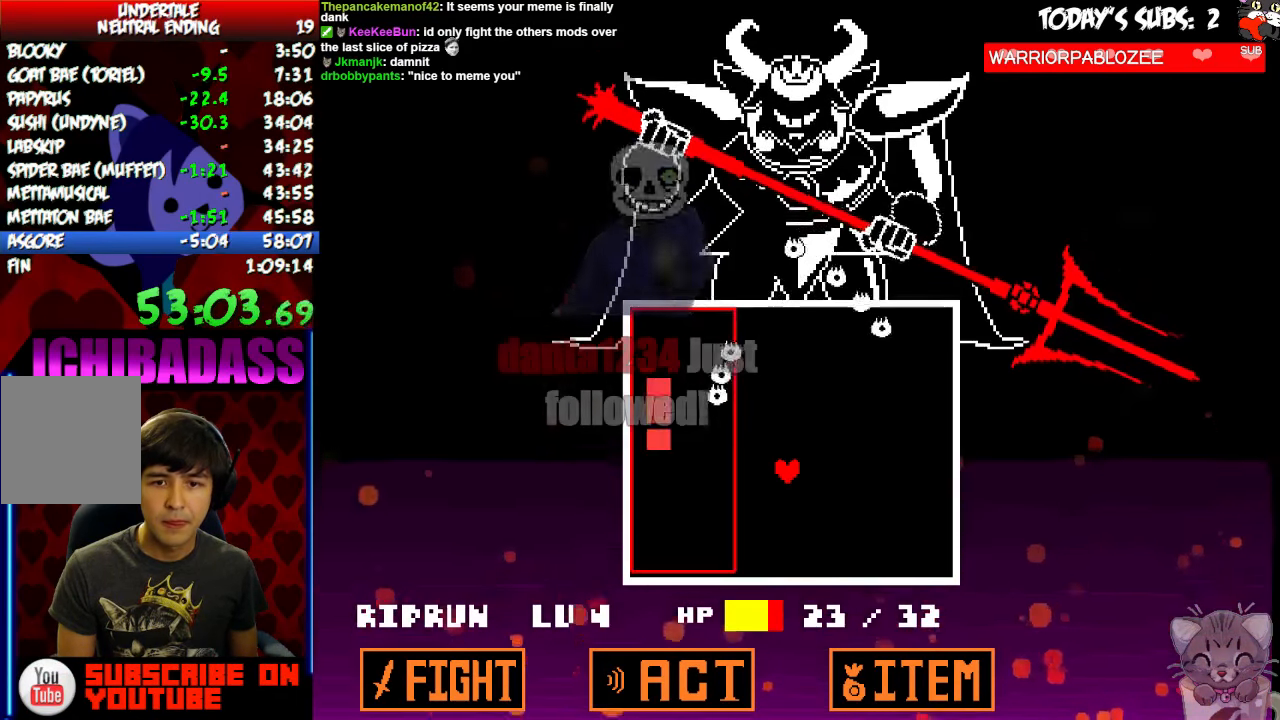
{"keys": [], "events": [[133, "right", "down"], [267, "up", "up"], [300, "right", "up"]]}
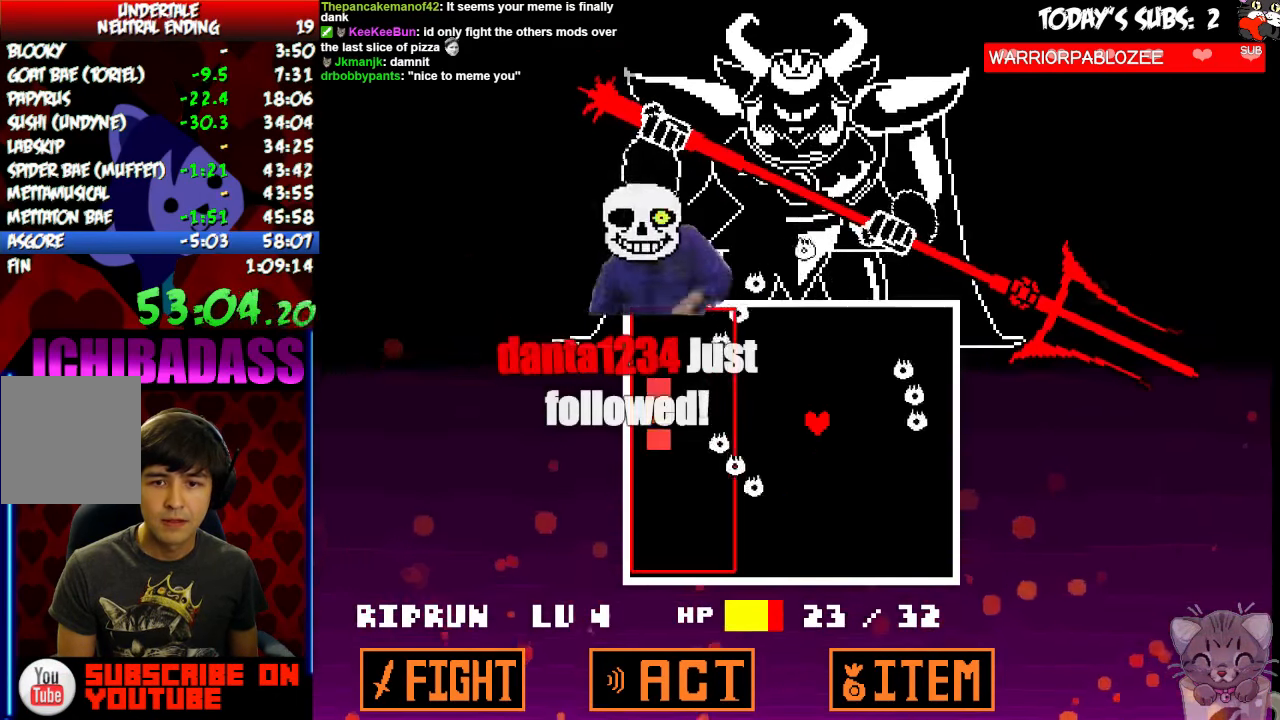
{"keys": [], "events": []}